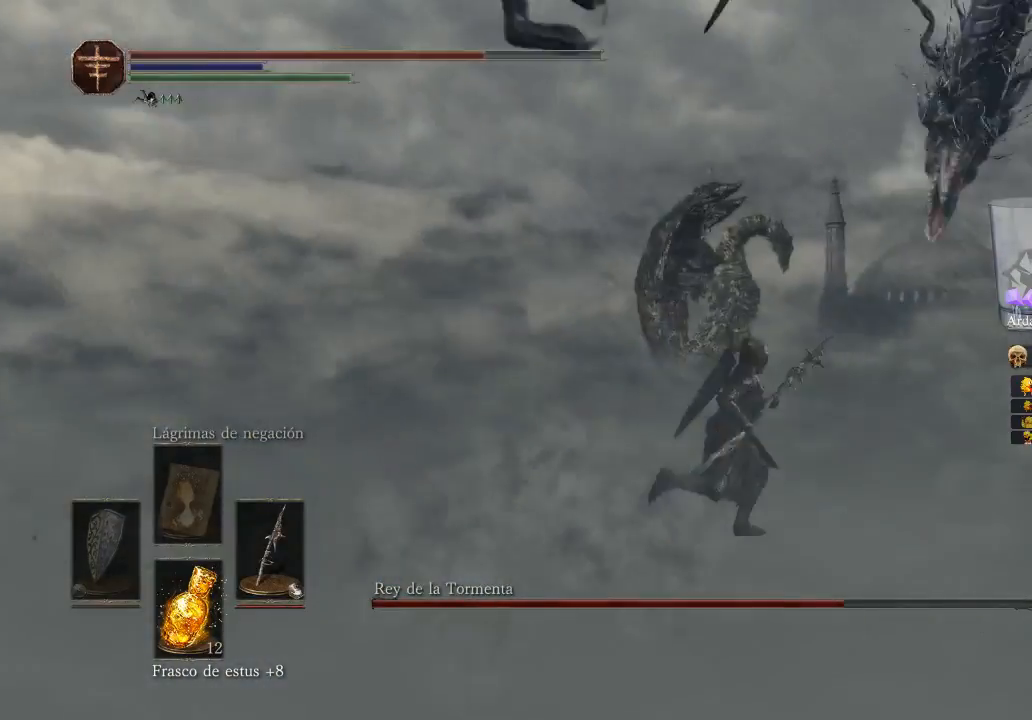
Gameplay with a controller (Xbox layout); each line is a JSON object with the inputs held at the frame after it. "events" lists button and stick changes between this image and that frame as [ms after this image, input, new state], when the widget could be followed in between.
{"buttons": [], "left_stick": "up-right", "right_stick": "center", "events": [[67, "right_stick", "left"], [200, "left_stick", "up-right"], [267, "right_stick", "center"]]}
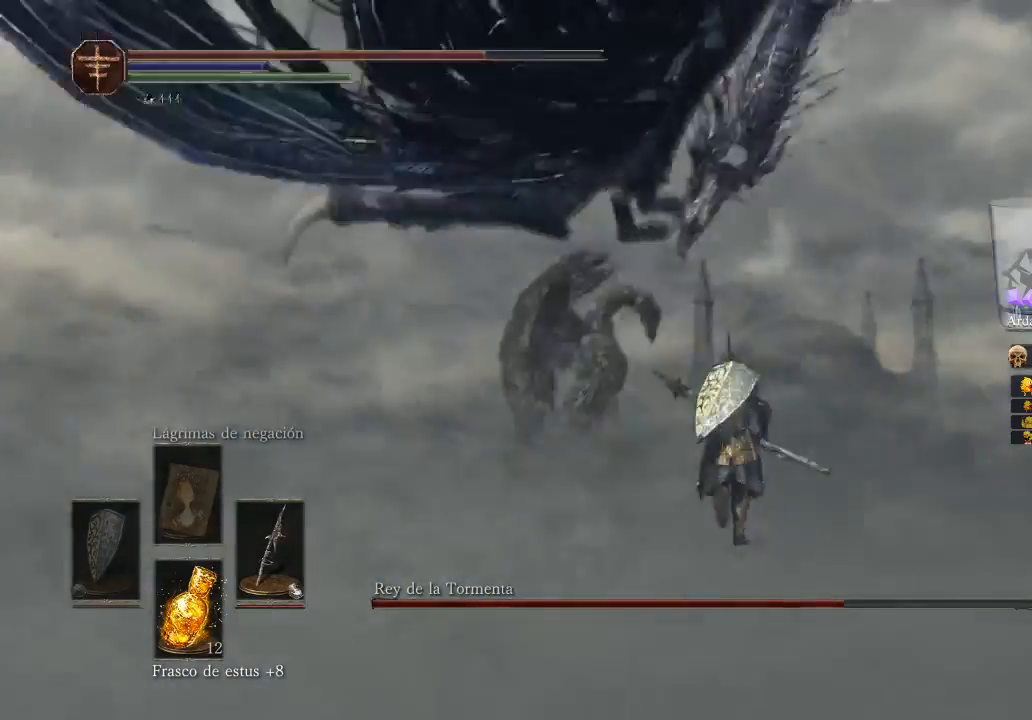
{"buttons": [], "left_stick": "up", "right_stick": "center", "events": [[100, "R3", "down"], [100, "left_stick", "up"], [167, "R3", "up"]]}
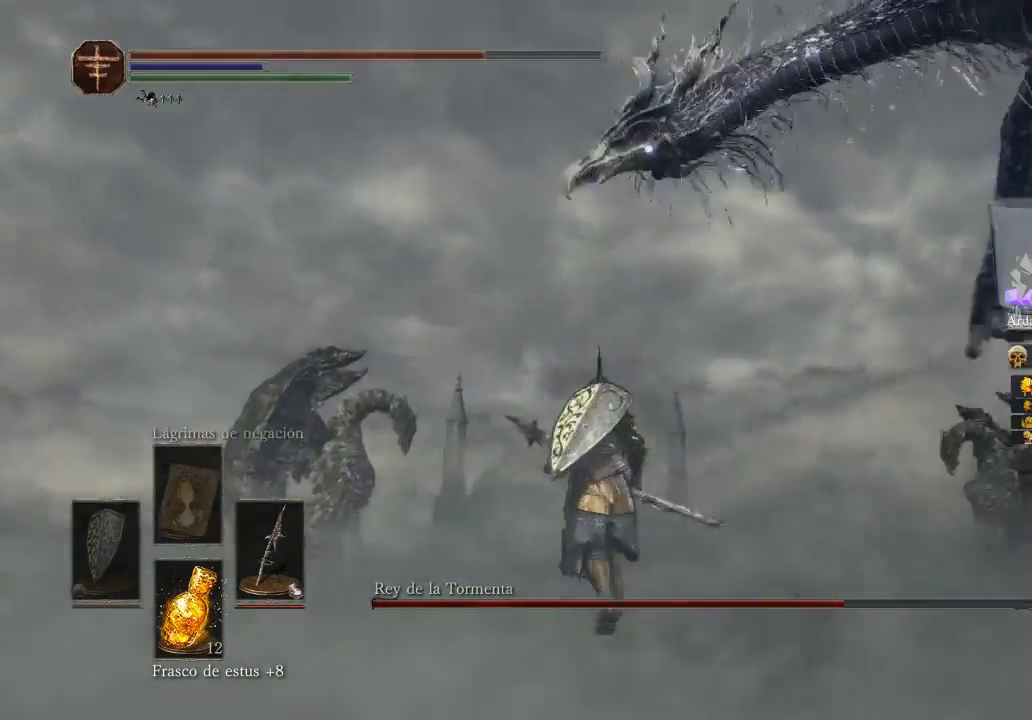
{"buttons": [], "left_stick": "up-right", "right_stick": "center", "events": [[267, "left_stick", "up-right"]]}
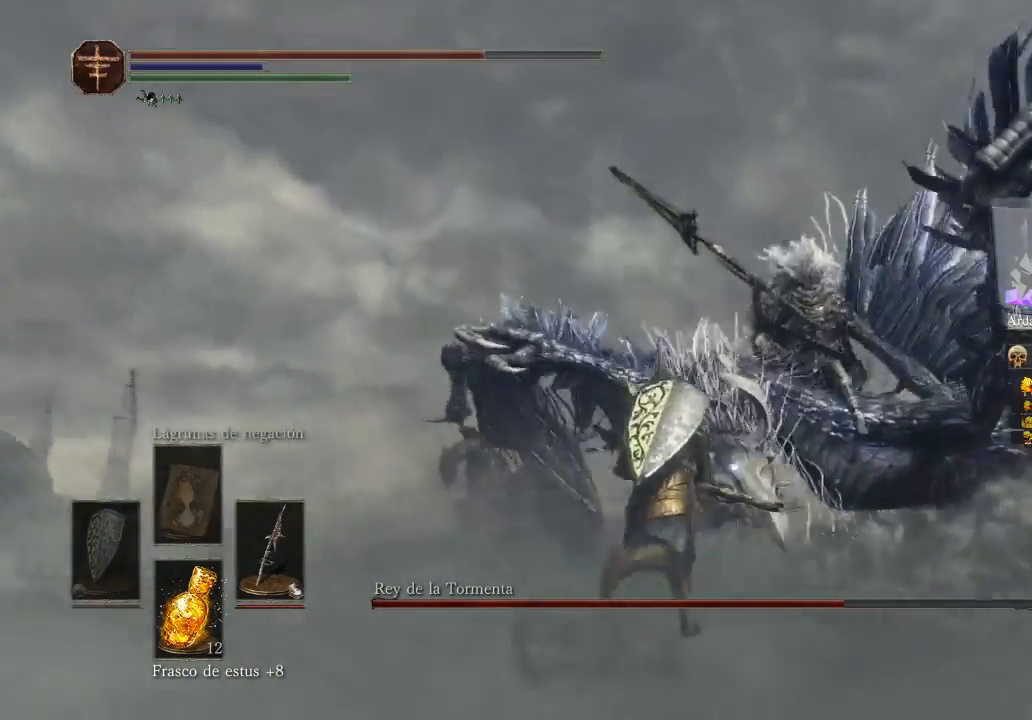
{"buttons": [], "left_stick": "up", "right_stick": "center", "events": [[467, "left_stick", "up"]]}
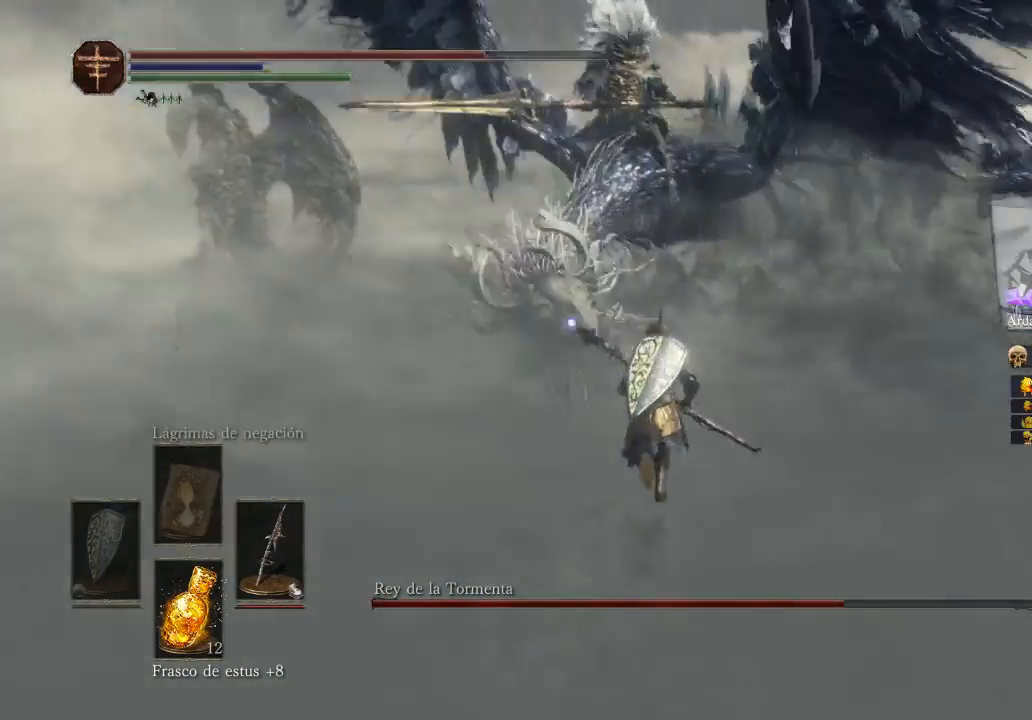
{"buttons": [], "left_stick": "up-left", "right_stick": "center", "events": [[233, "left_stick", "up-left"]]}
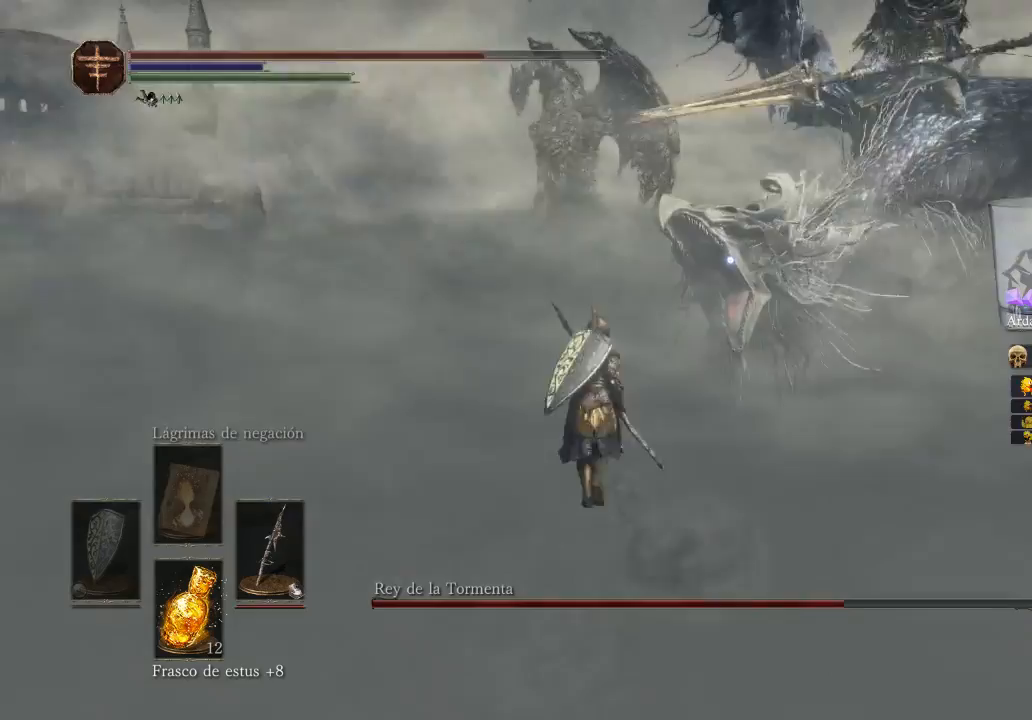
{"buttons": ["B"], "left_stick": "up", "right_stick": "center", "events": [[267, "left_stick", "up"], [433, "B", "down"]]}
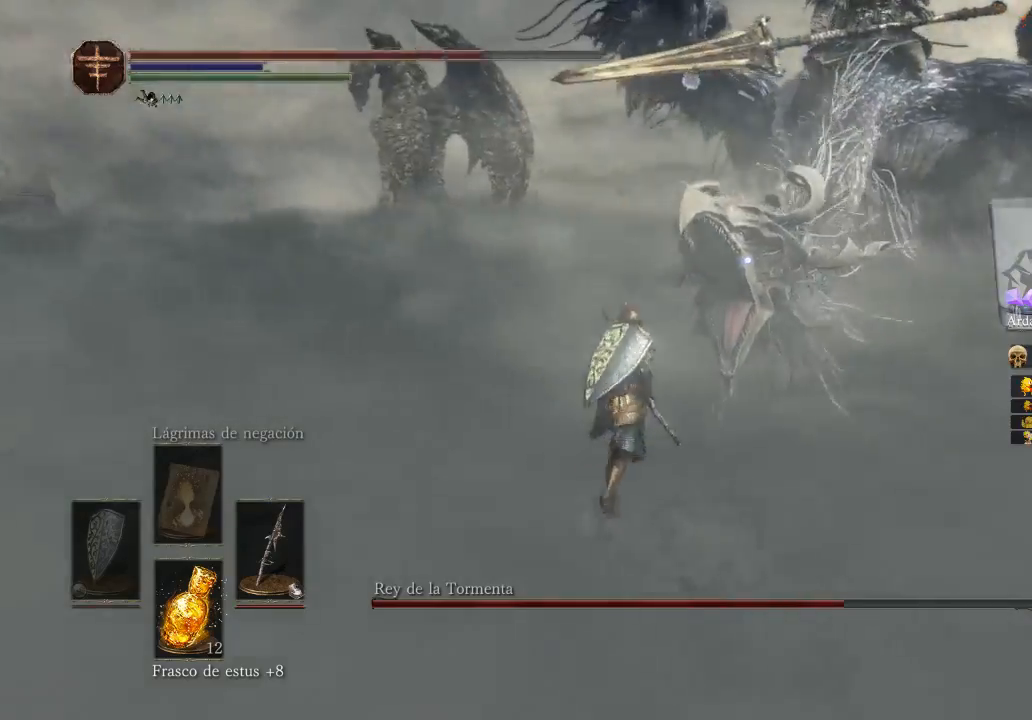
{"buttons": ["B", "L3"], "left_stick": "up-left", "right_stick": "center", "events": [[300, "R1", "down"], [367, "L3", "down"], [367, "left_stick", "up-left"], [467, "R1", "up"]]}
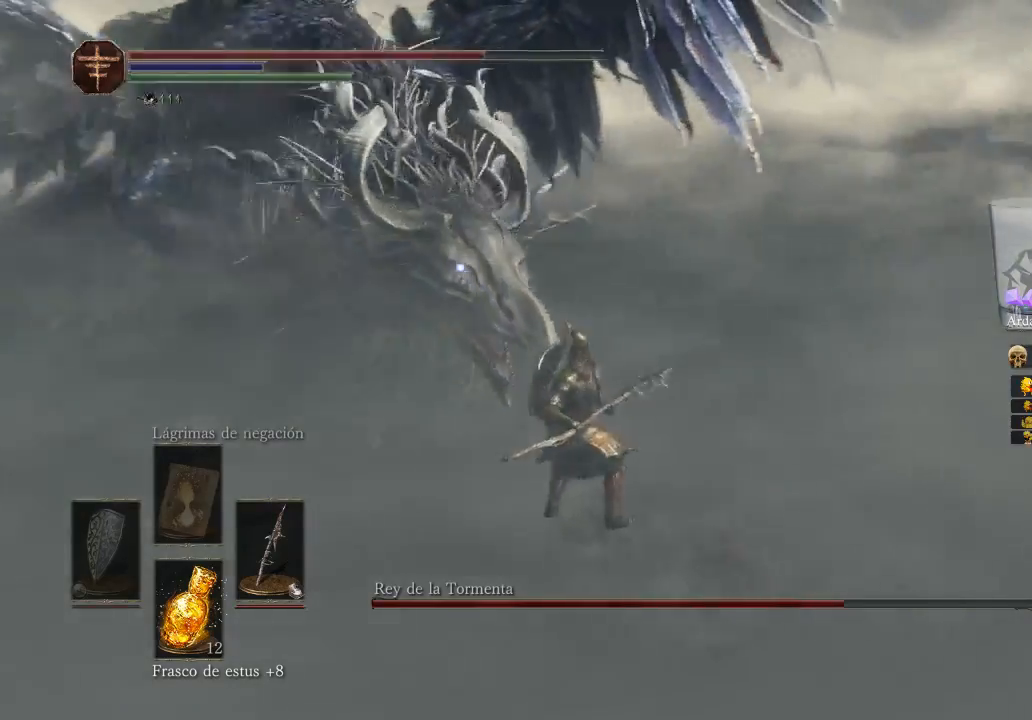
{"buttons": ["L3"], "left_stick": "left", "right_stick": "center", "events": [[100, "R1", "down"], [100, "left_stick", "left"], [200, "R1", "up"], [400, "B", "up"]]}
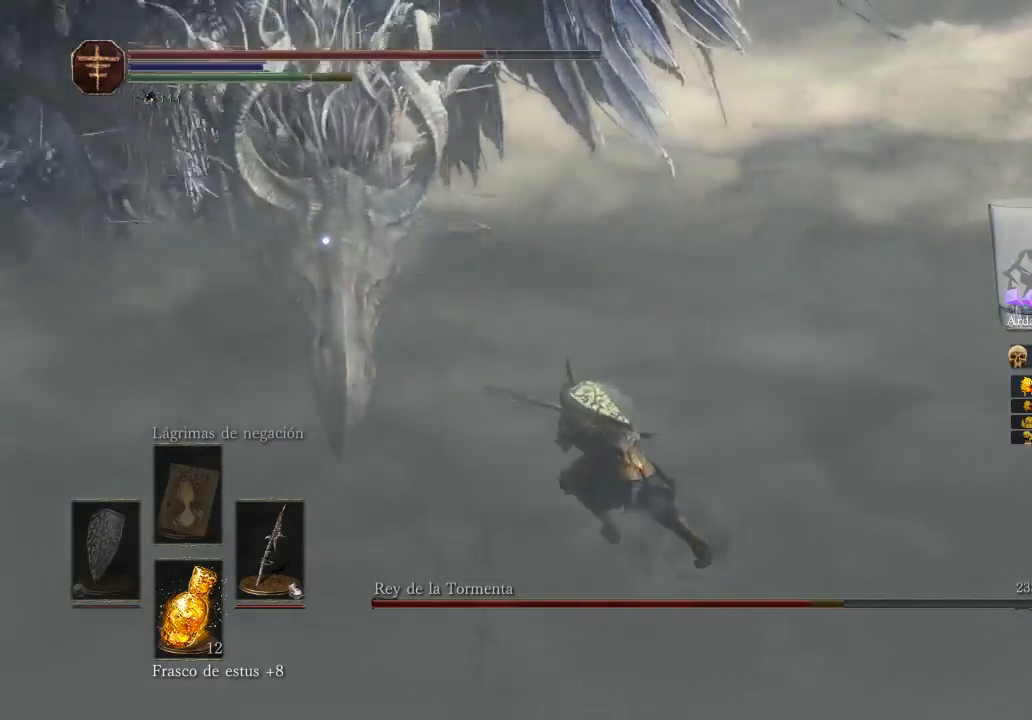
{"buttons": [], "left_stick": "up-left", "right_stick": "center", "events": [[67, "L3", "up"], [367, "left_stick", "up-left"]]}
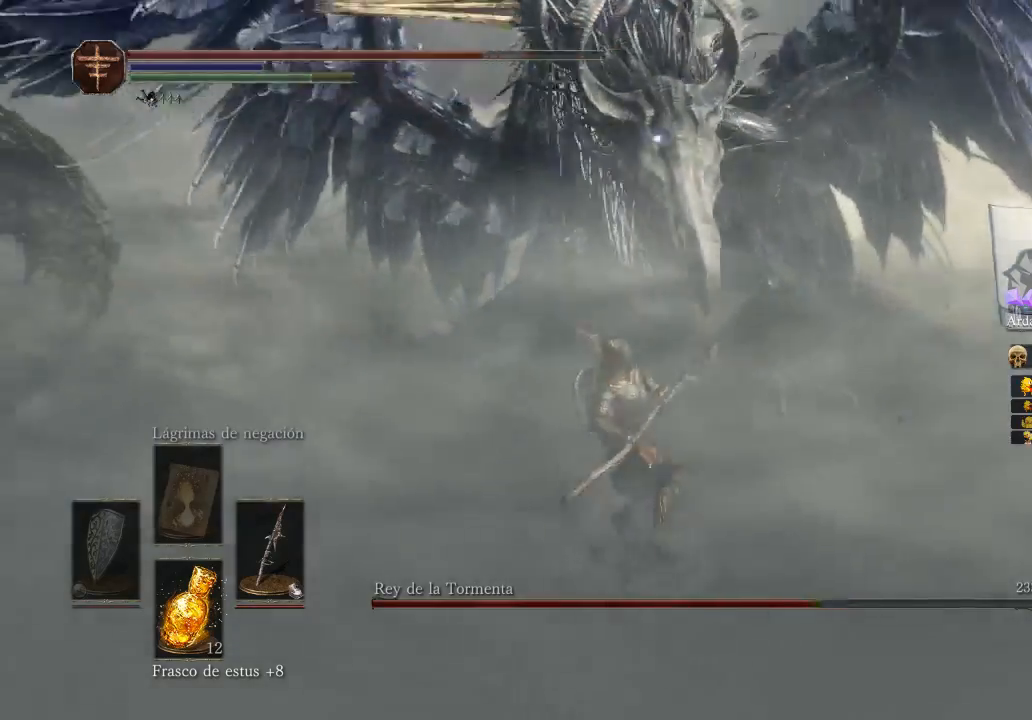
{"buttons": [], "left_stick": "down", "right_stick": "center", "events": [[33, "left_stick", "up"], [200, "left_stick", "center"], [367, "left_stick", "down"]]}
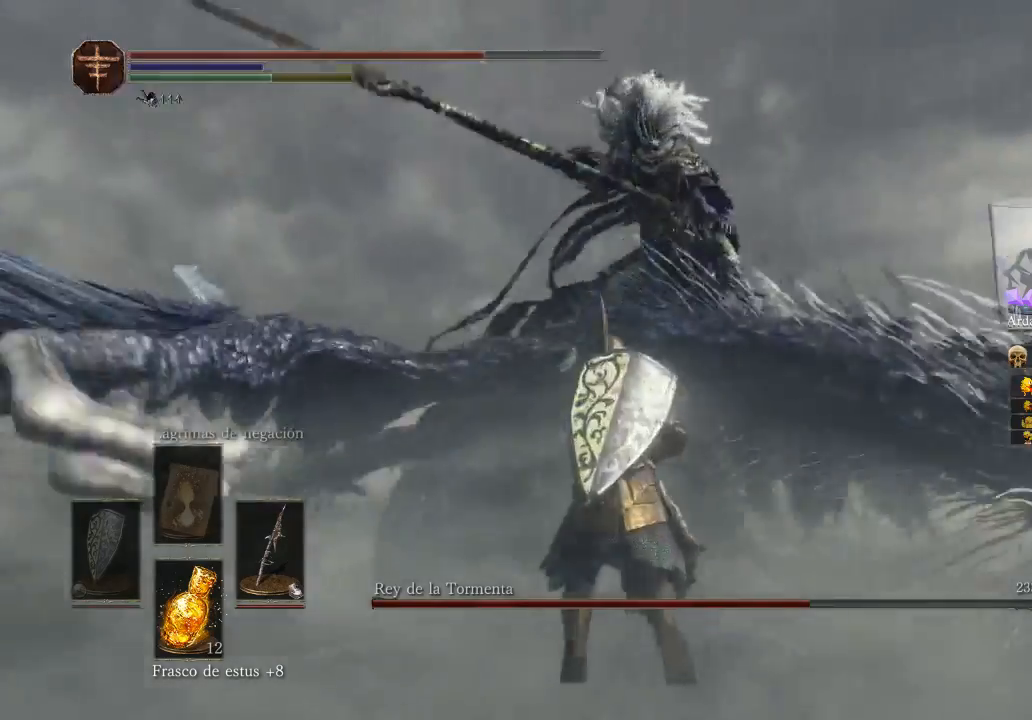
{"buttons": [], "left_stick": "down", "right_stick": "center", "events": []}
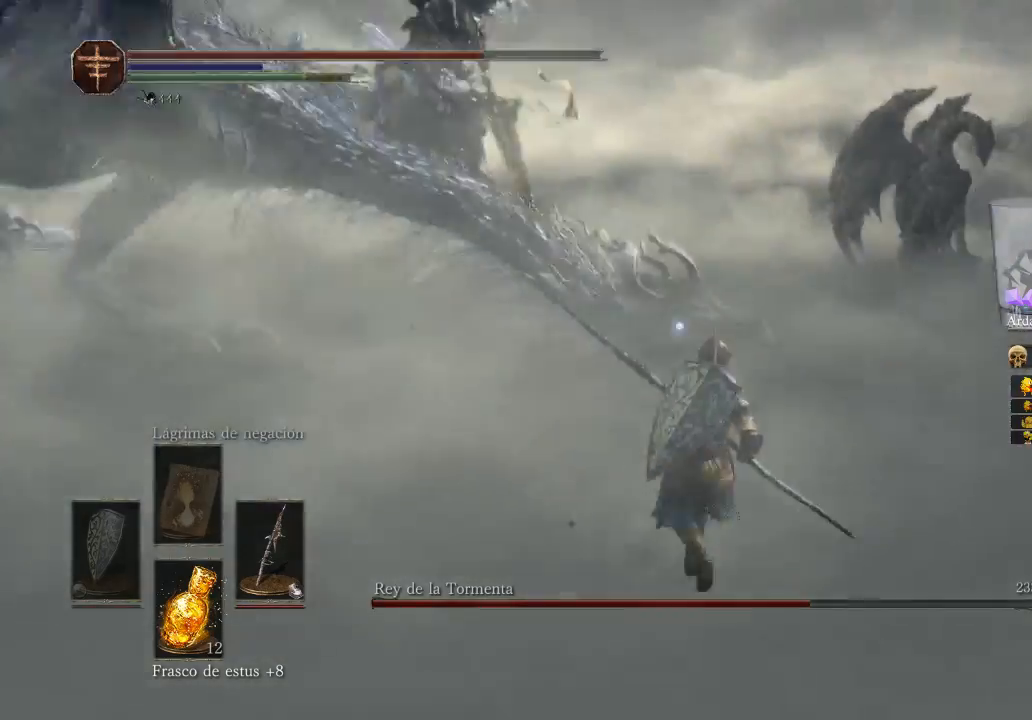
{"buttons": [], "left_stick": "up-left", "right_stick": "center", "events": [[67, "left_stick", "down-right"], [233, "left_stick", "up-left"]]}
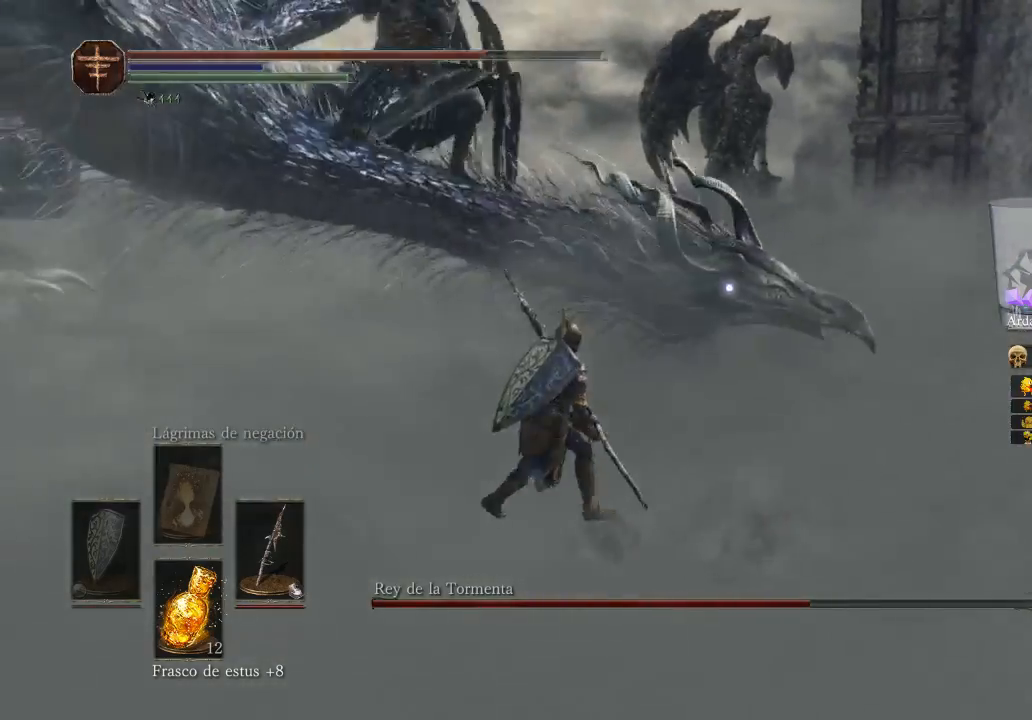
{"buttons": ["L3"], "left_stick": "up-left", "right_stick": "center", "events": [[233, "B", "down"], [267, "B", "up"], [333, "L3", "down"]]}
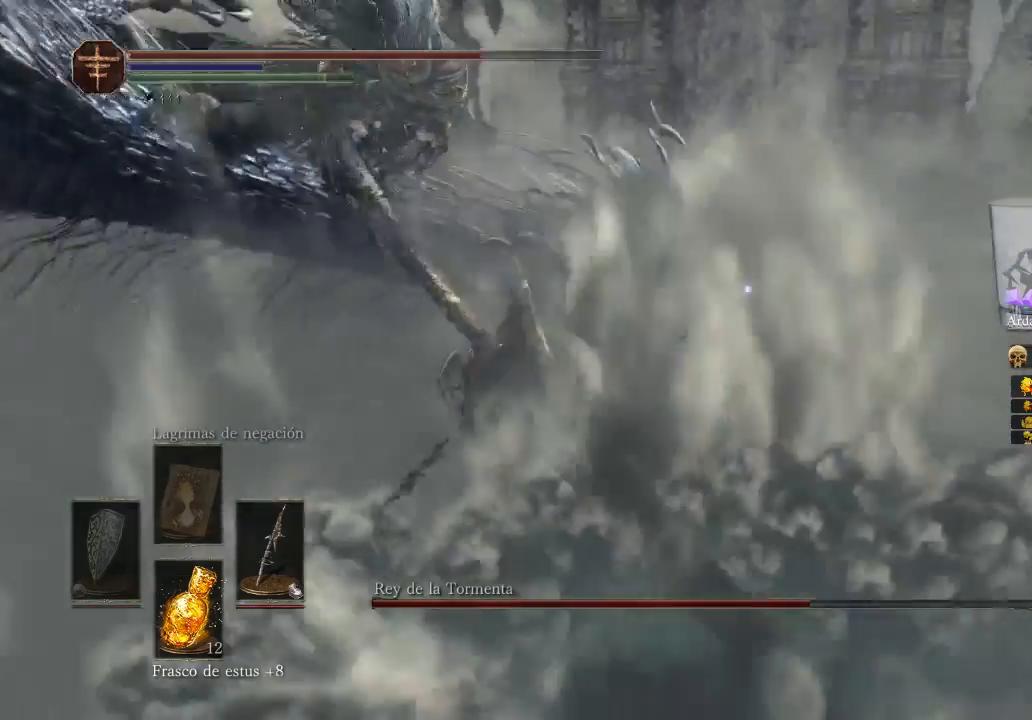
{"buttons": [], "left_stick": "right", "right_stick": "center", "events": [[67, "L3", "up"], [200, "left_stick", "up"], [433, "left_stick", "right"]]}
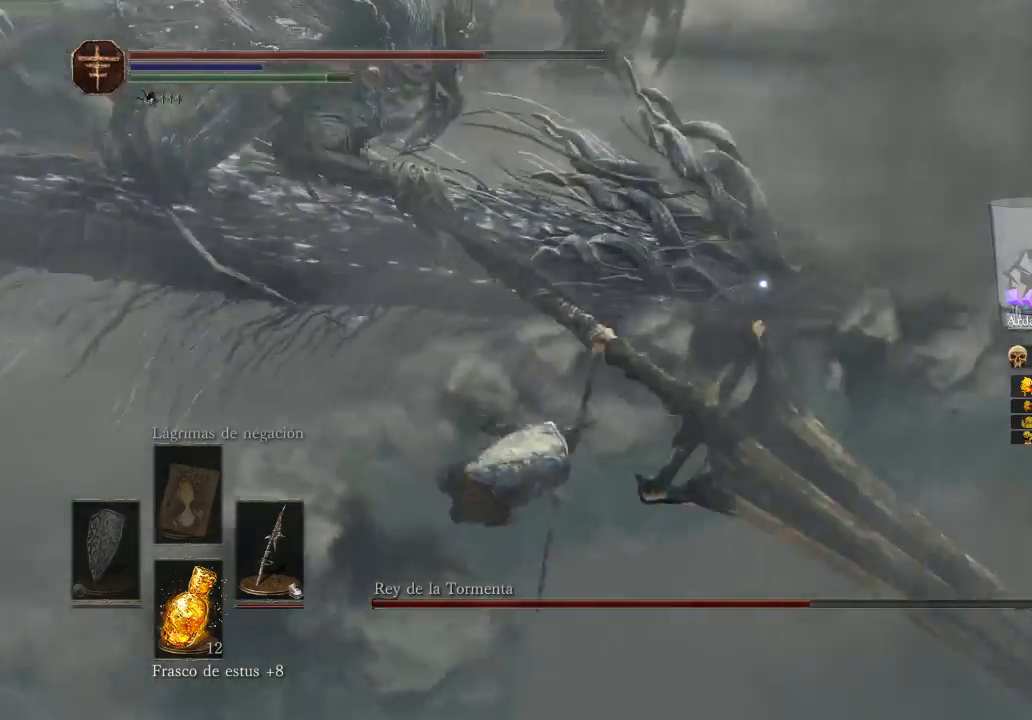
{"buttons": [], "left_stick": "up", "right_stick": "center", "events": [[167, "left_stick", "up-right"], [433, "R1", "down"], [433, "left_stick", "up"], [500, "R1", "up"]]}
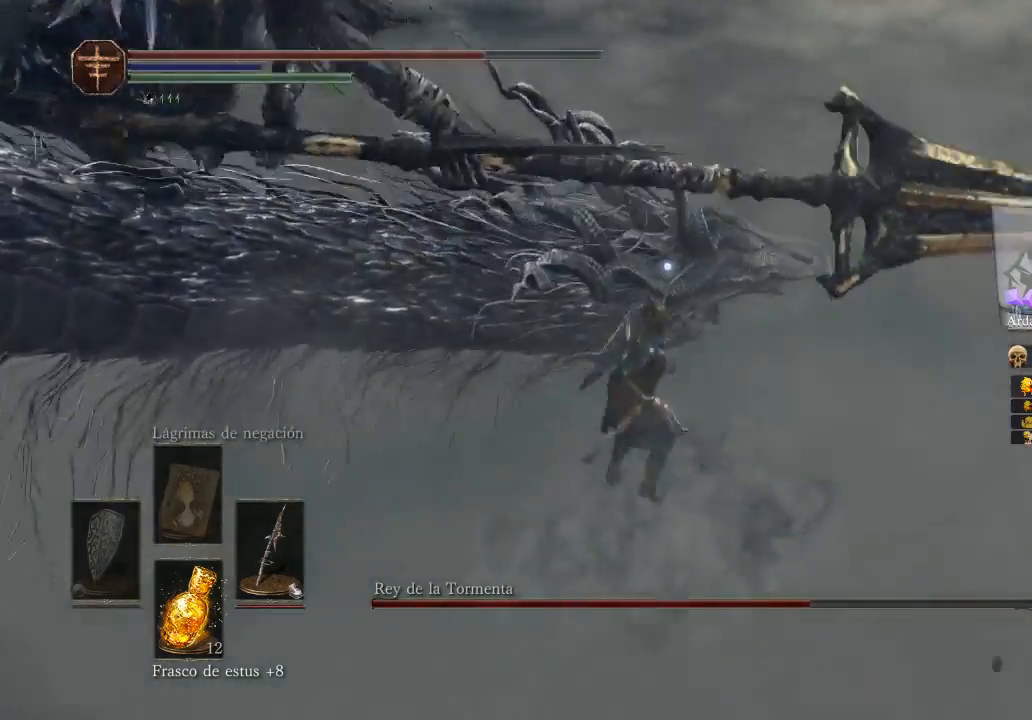
{"buttons": [], "left_stick": "center", "right_stick": "center", "events": [[100, "left_stick", "up-left"], [433, "left_stick", "center"]]}
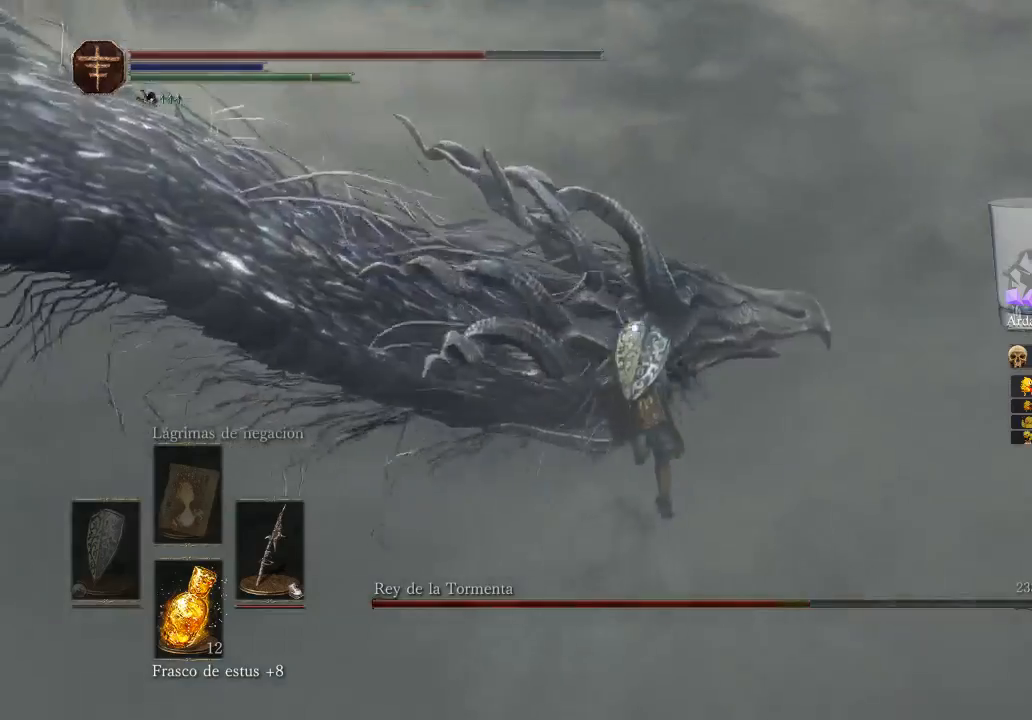
{"buttons": [], "left_stick": "down-right", "right_stick": "center", "events": [[67, "left_stick", "right"], [233, "left_stick", "down-right"]]}
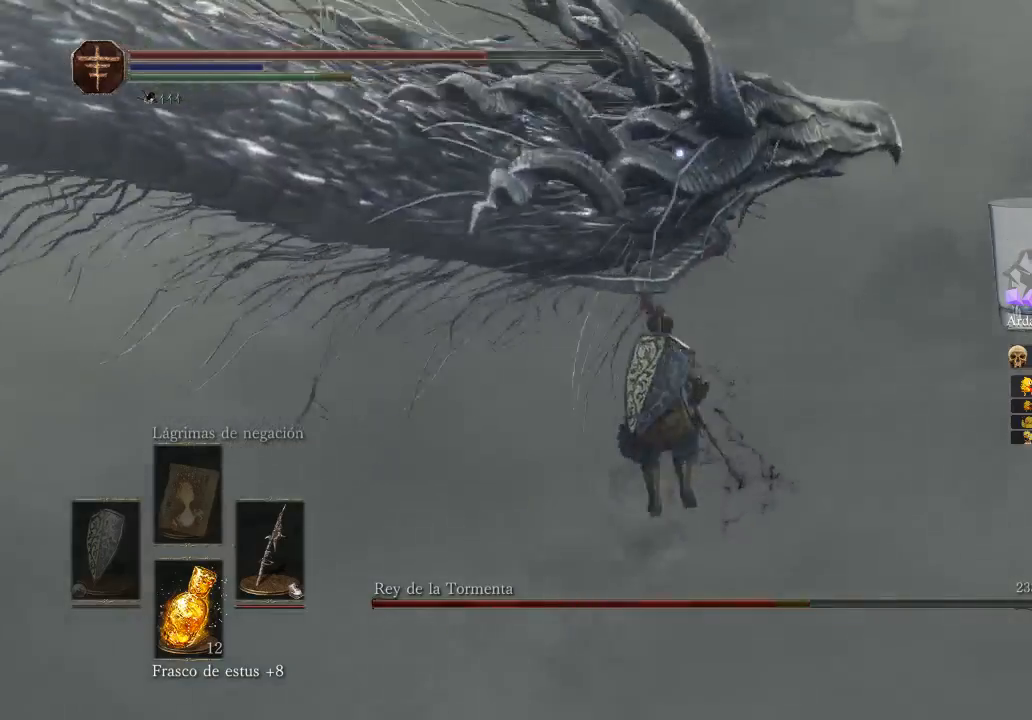
{"buttons": [], "left_stick": "down-right", "right_stick": "center", "events": []}
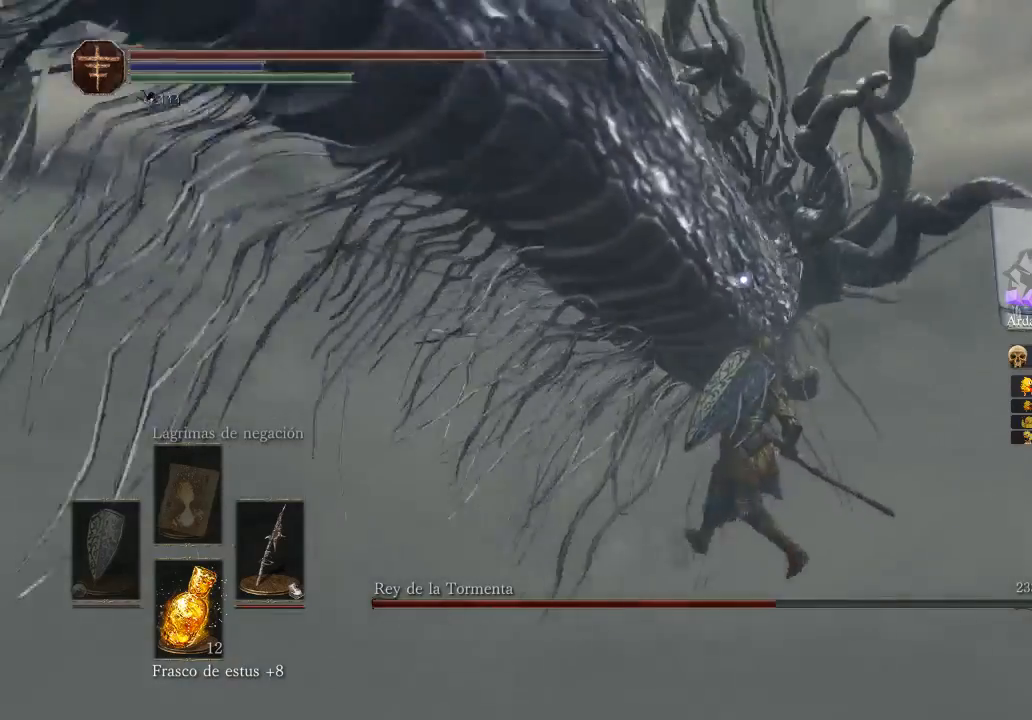
{"buttons": [], "left_stick": "up-right", "right_stick": "center", "events": [[67, "left_stick", "right"], [500, "left_stick", "up-right"]]}
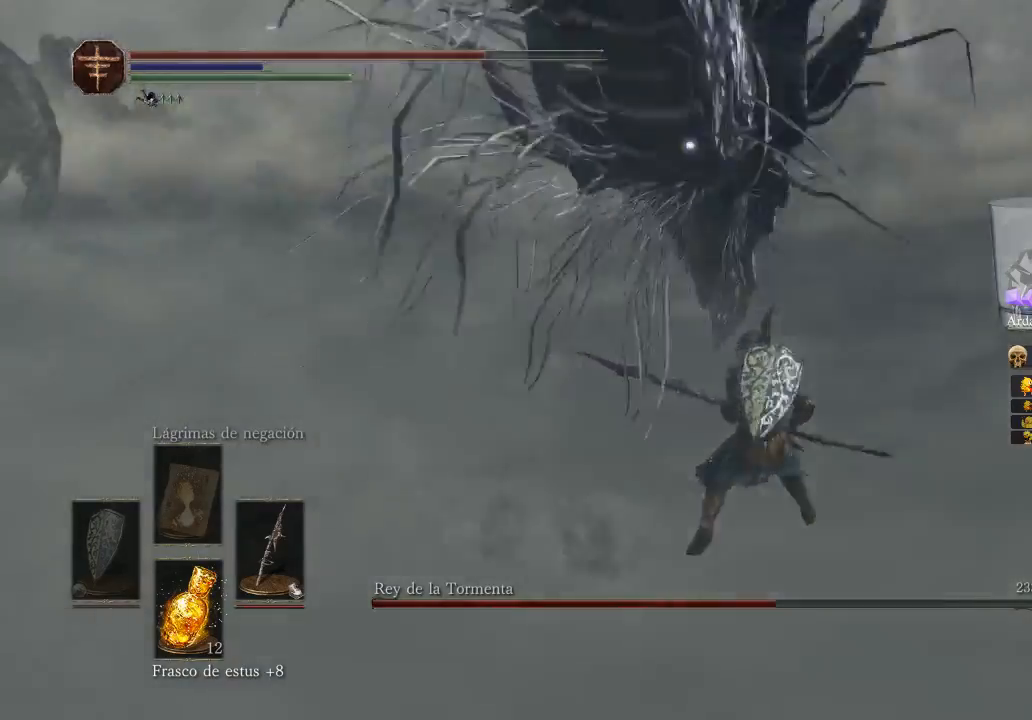
{"buttons": [], "left_stick": "right", "right_stick": "center", "events": [[433, "left_stick", "right"]]}
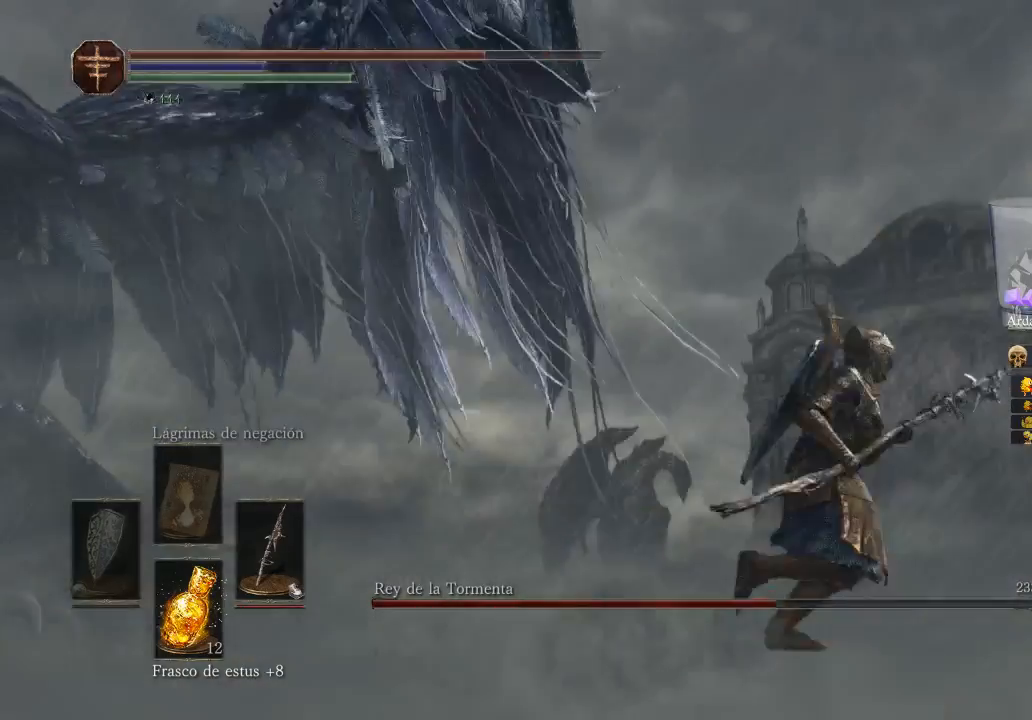
{"buttons": [], "left_stick": "down", "right_stick": "center", "events": [[300, "left_stick", "down-right"], [433, "left_stick", "down"]]}
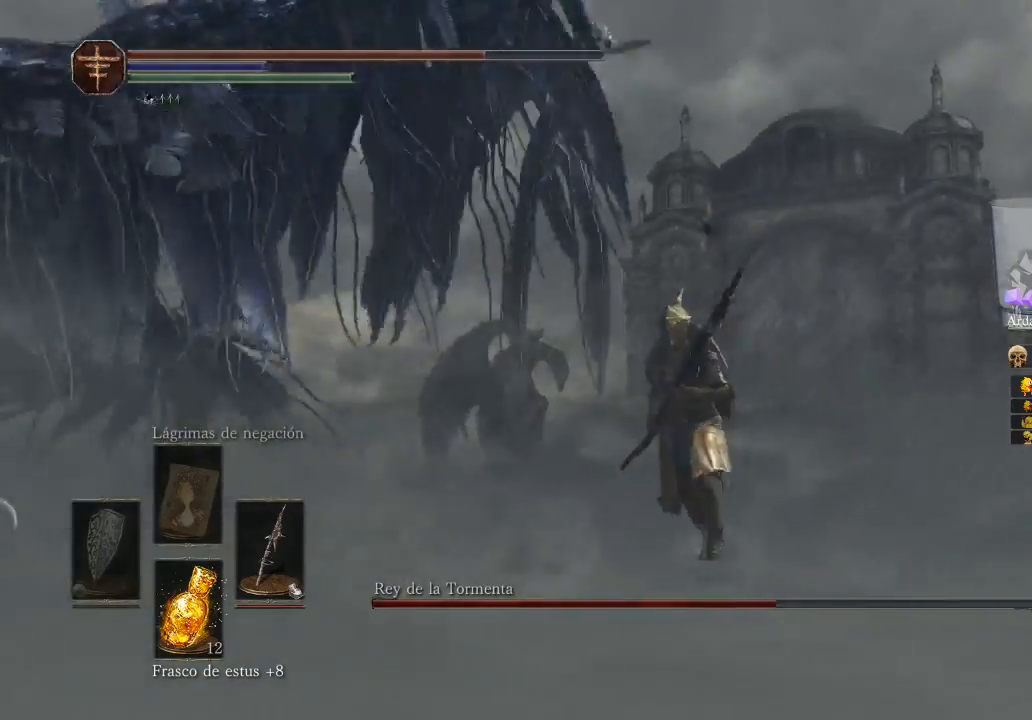
{"buttons": ["L3"], "left_stick": "down", "right_stick": "left", "events": [[33, "L3", "down"], [100, "B", "down"], [333, "B", "up"], [500, "right_stick", "left"]]}
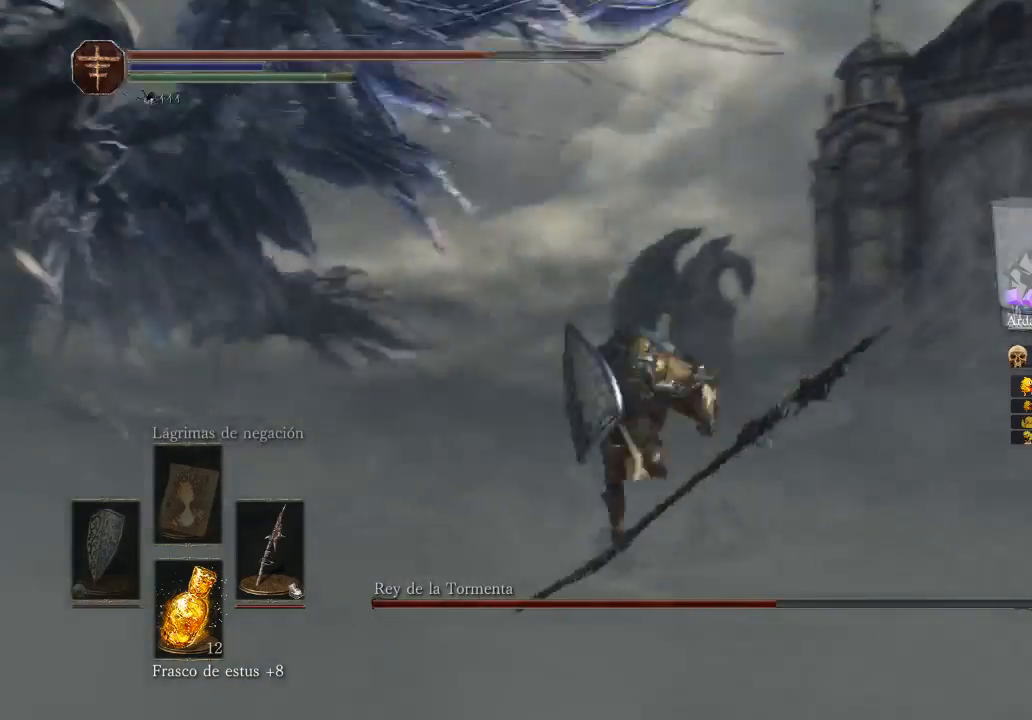
{"buttons": ["L3"], "left_stick": "down", "right_stick": "center", "events": [[233, "R3", "down"], [400, "R3", "up"], [400, "right_stick", "center"]]}
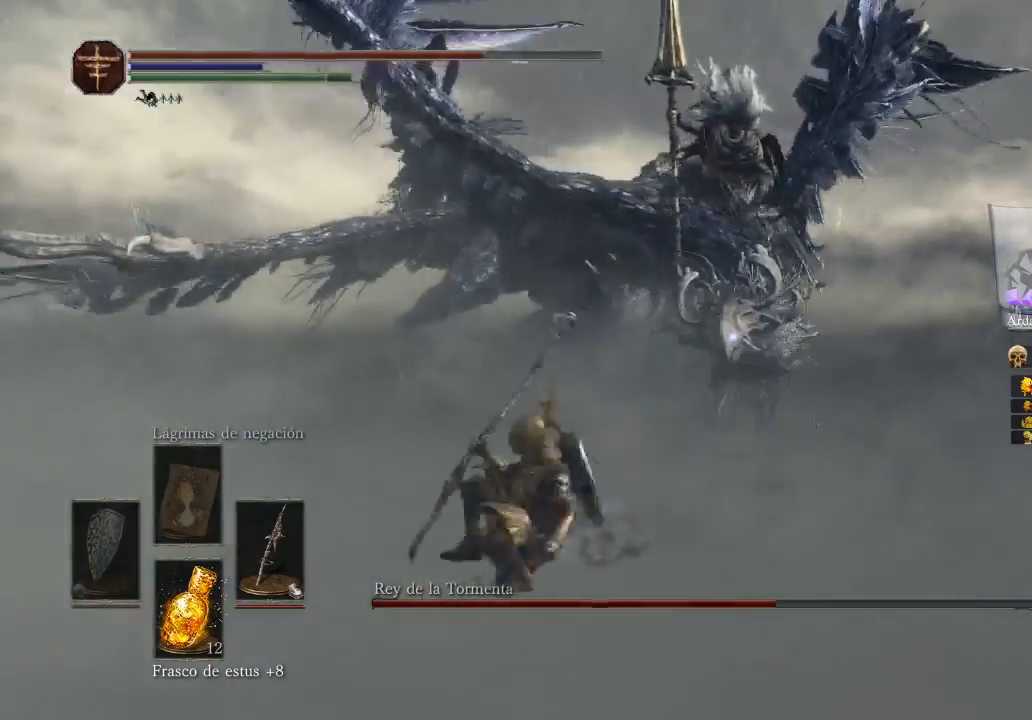
{"buttons": [], "left_stick": "up-left", "right_stick": "center", "events": [[67, "L3", "up"], [67, "left_stick", "left"], [367, "left_stick", "up-left"]]}
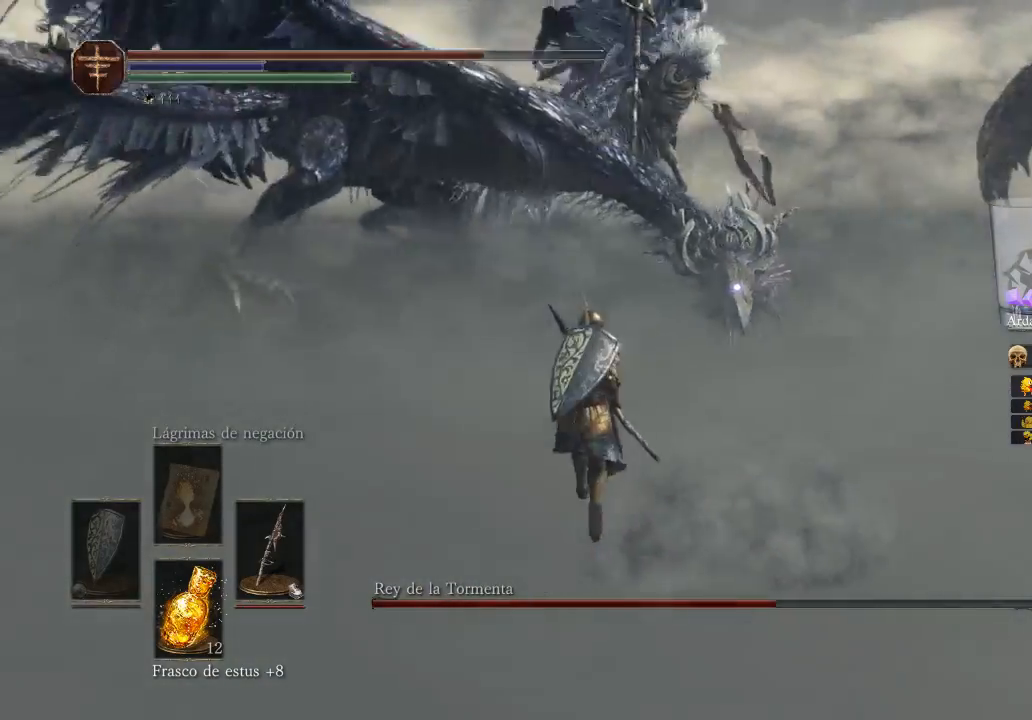
{"buttons": ["B"], "left_stick": "up-left", "right_stick": "center", "events": [[33, "left_stick", "up"], [200, "left_stick", "up-left"], [333, "B", "down"]]}
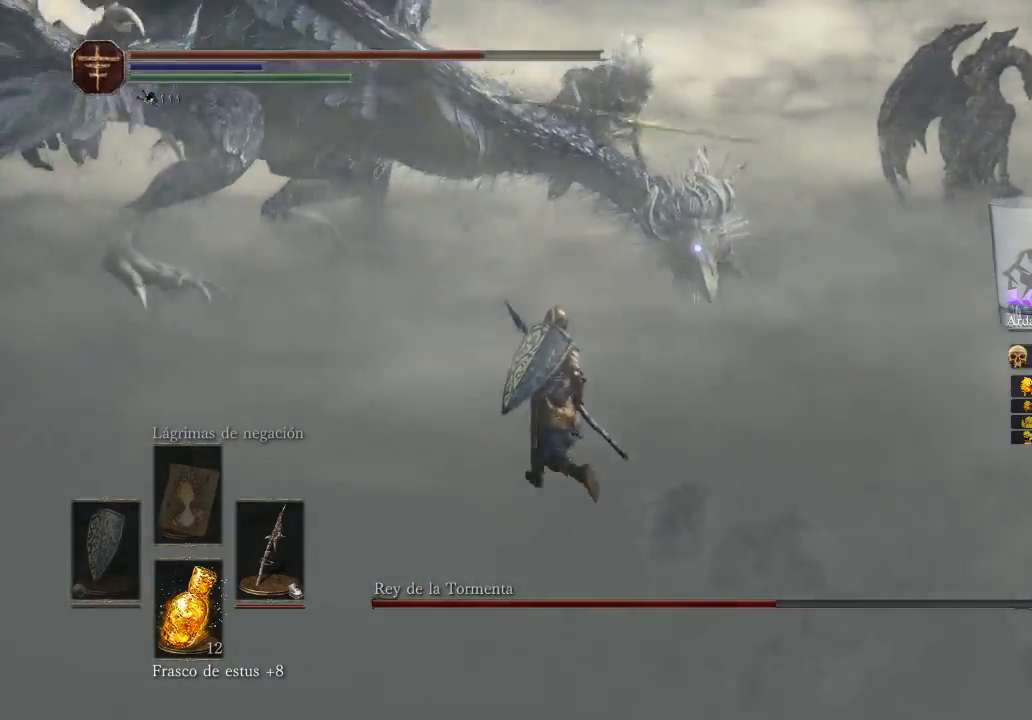
{"buttons": ["B"], "left_stick": "up-left", "right_stick": "center", "events": []}
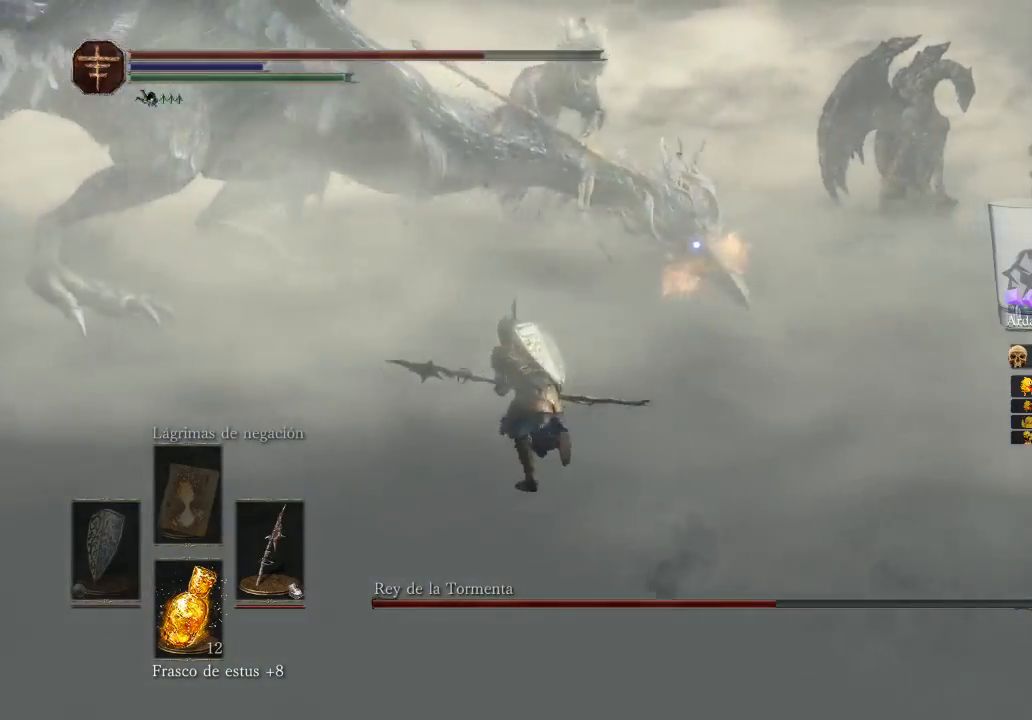
{"buttons": ["B"], "left_stick": "up-left", "right_stick": "center", "events": []}
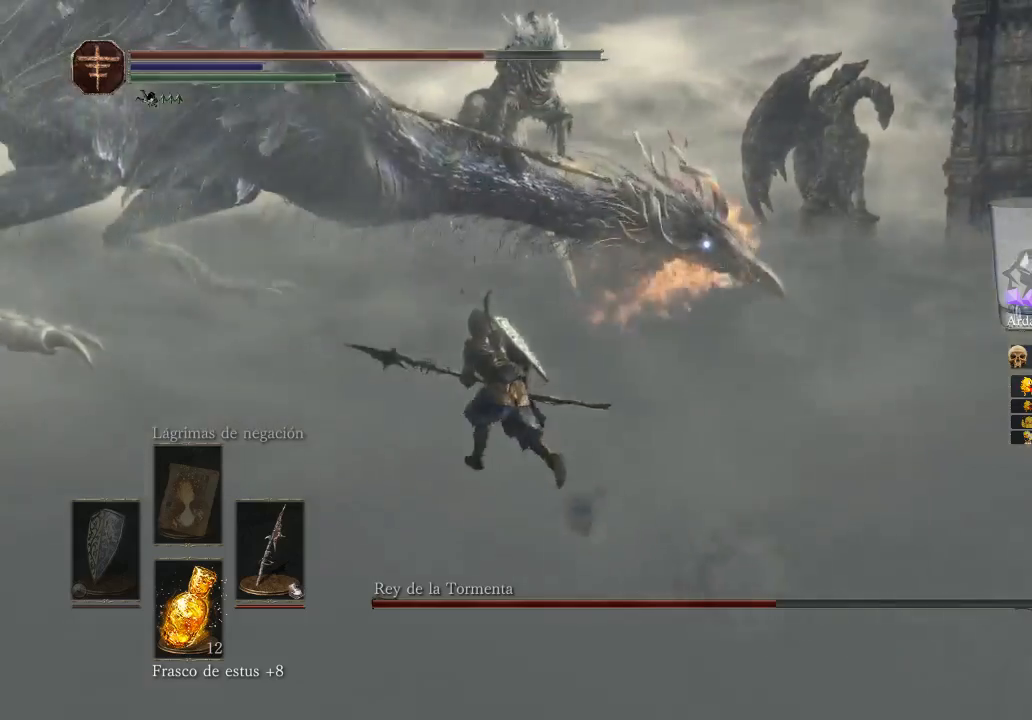
{"buttons": ["B"], "left_stick": "up-left", "right_stick": "center", "events": []}
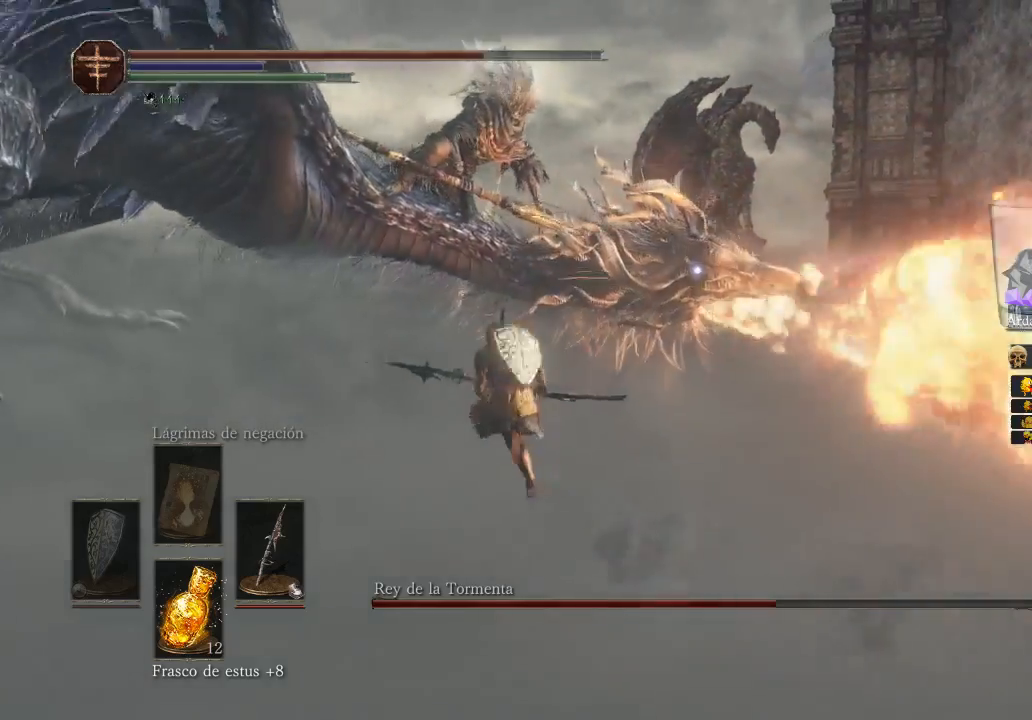
{"buttons": ["B"], "left_stick": "up-left", "right_stick": "center", "events": []}
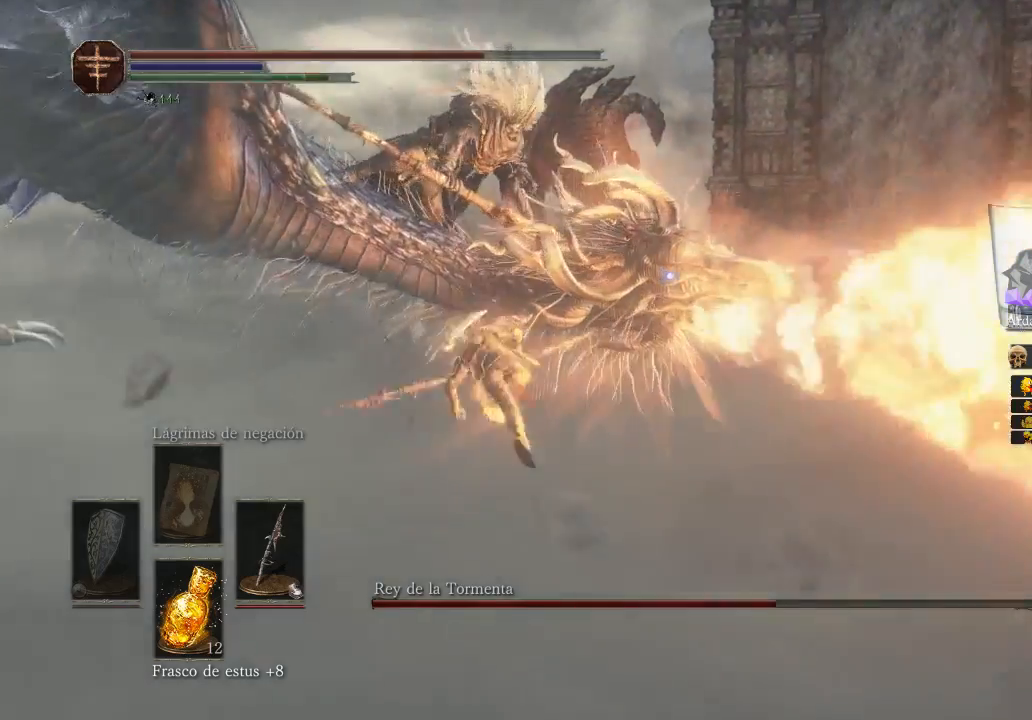
{"buttons": [], "left_stick": "up-left", "right_stick": "center", "events": [[67, "B", "up"]]}
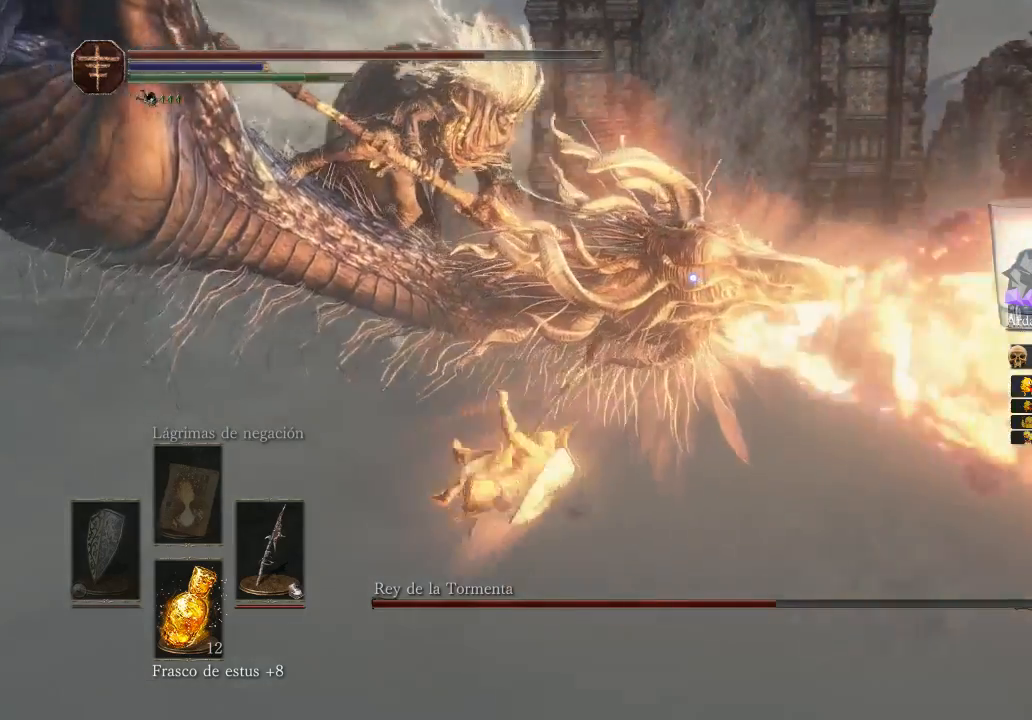
{"buttons": [], "left_stick": "up-left", "right_stick": "center", "events": []}